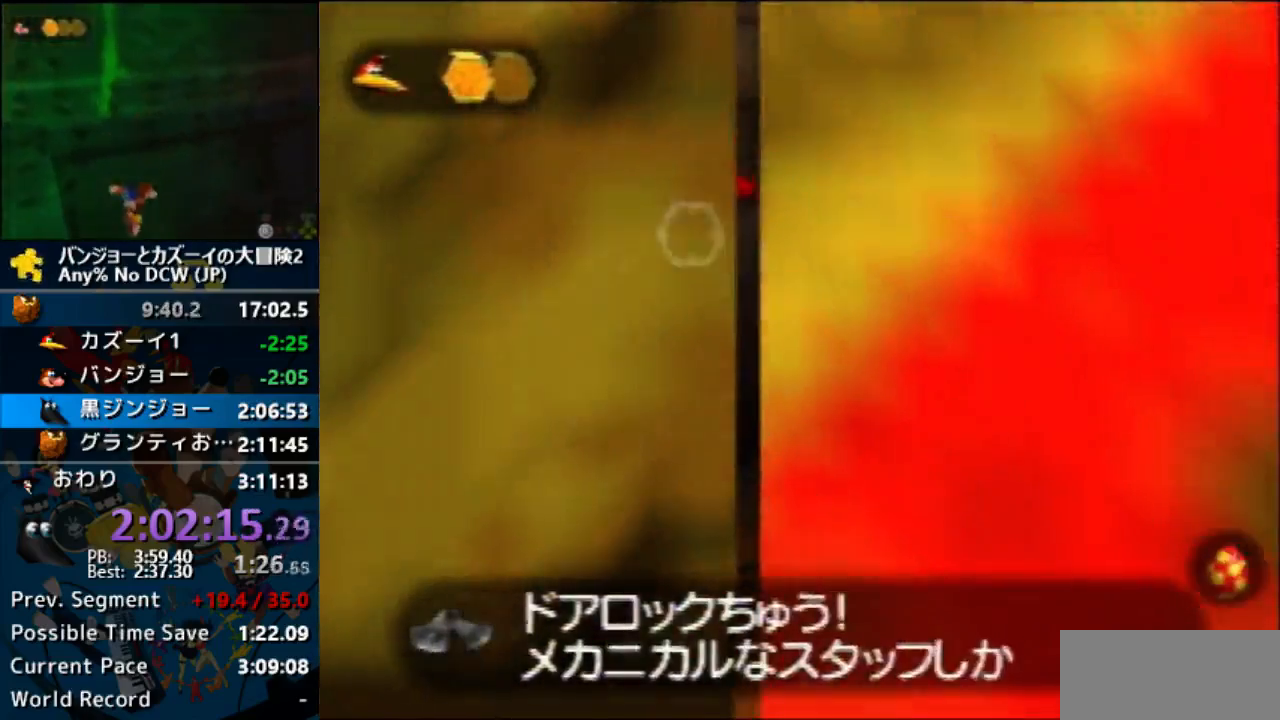
Gameplay with a controller (Nintendo layout); each line is a JSON object with the inputs held at the frame after it (dt_ms = milliseconds from this image to that frame). "events" lists button and stick changes between this image and that frame as [ms after this image, input, new state], when the widget could be followed in between. Not read: L1 L3 R3.
{"dt_ms": 500, "buttons": [], "left_stick": "down-left", "events": [[133, "left_stick", "down"], [267, "left_stick", "center"], [467, "left_stick", "down-left"]]}
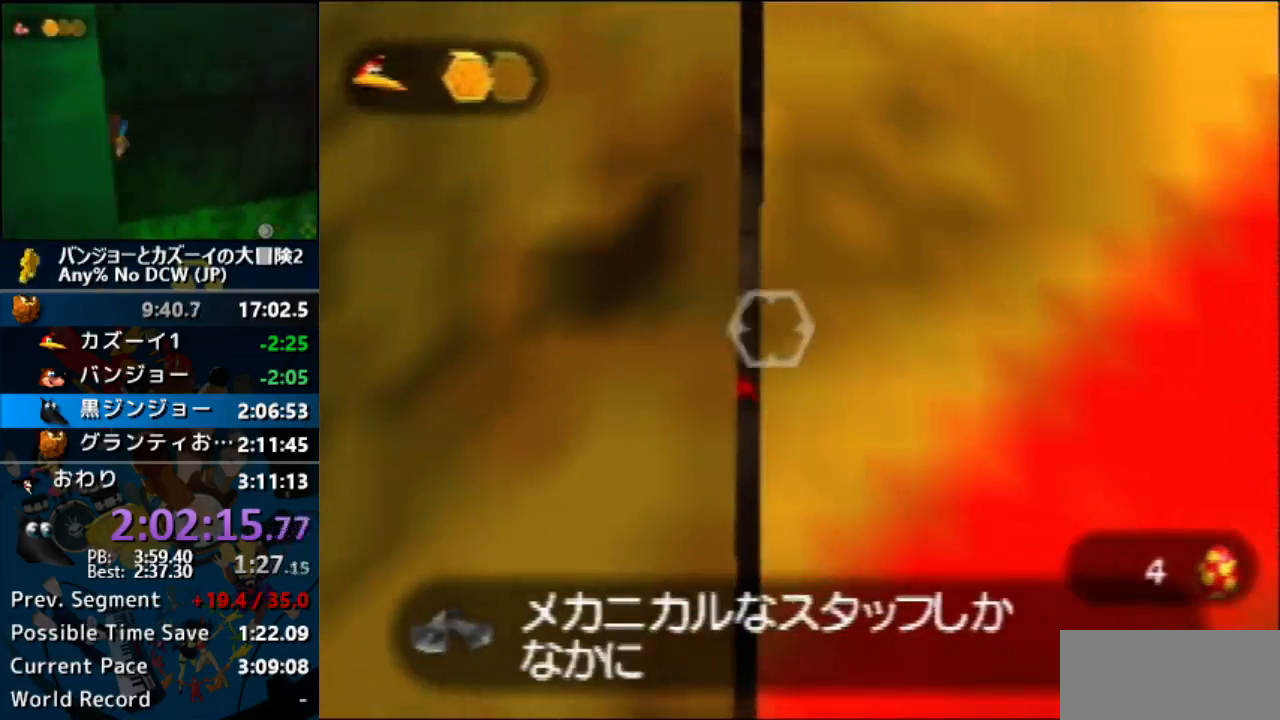
{"dt_ms": 500, "buttons": [], "left_stick": "center", "events": [[300, "left_stick", "center"]]}
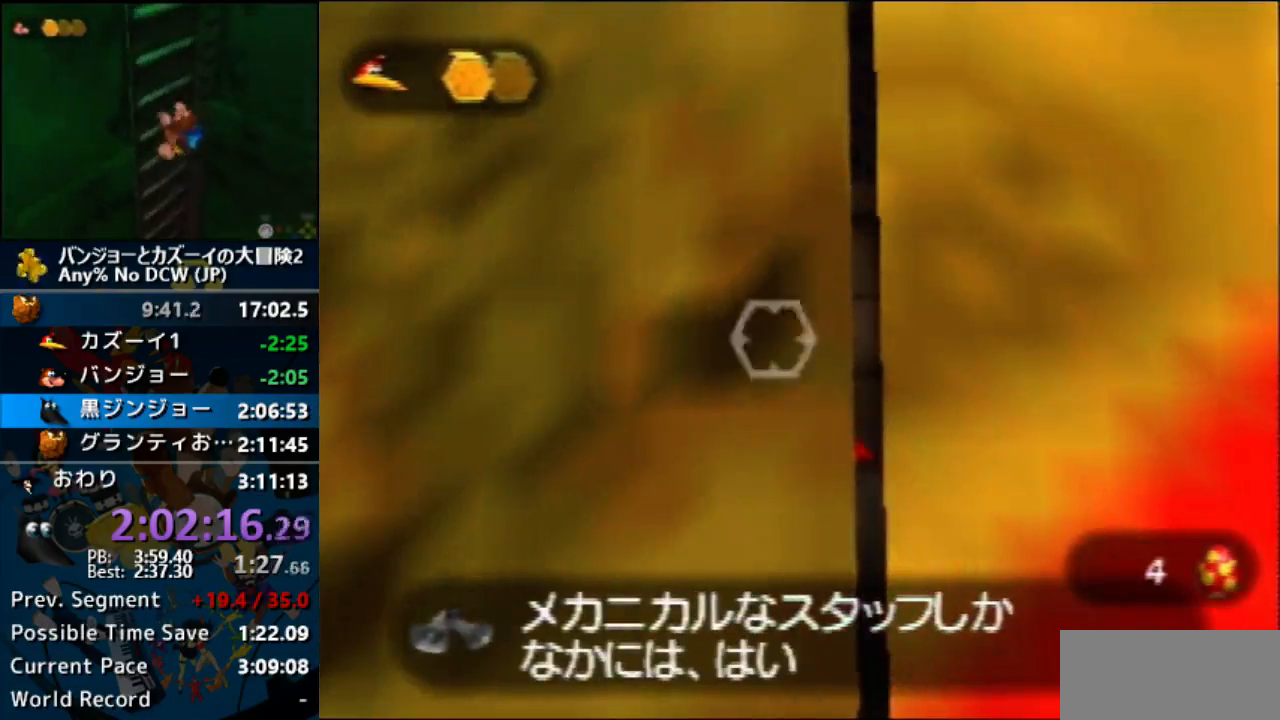
{"dt_ms": 1000, "buttons": [], "left_stick": "center"}
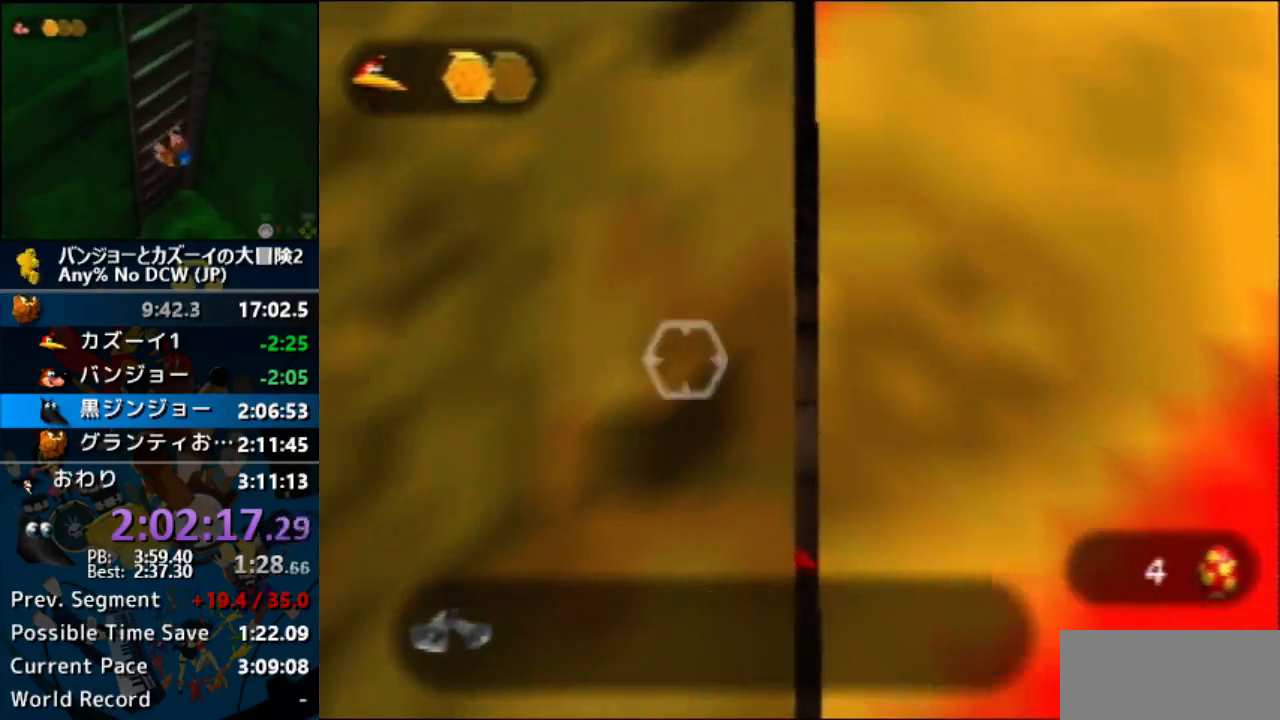
{"dt_ms": 500, "buttons": [], "left_stick": "center", "events": []}
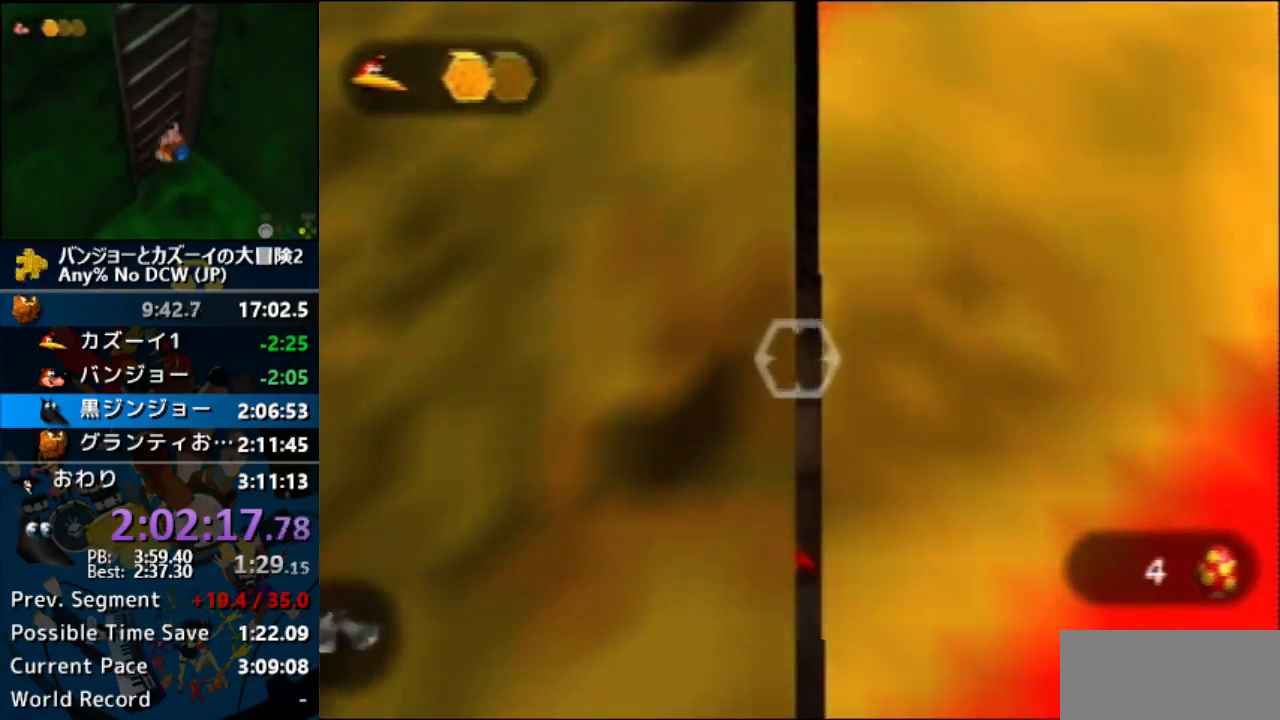
{"dt_ms": 500, "buttons": [], "left_stick": "center", "events": [[367, "Z", "down"], [467, "Z", "up"]]}
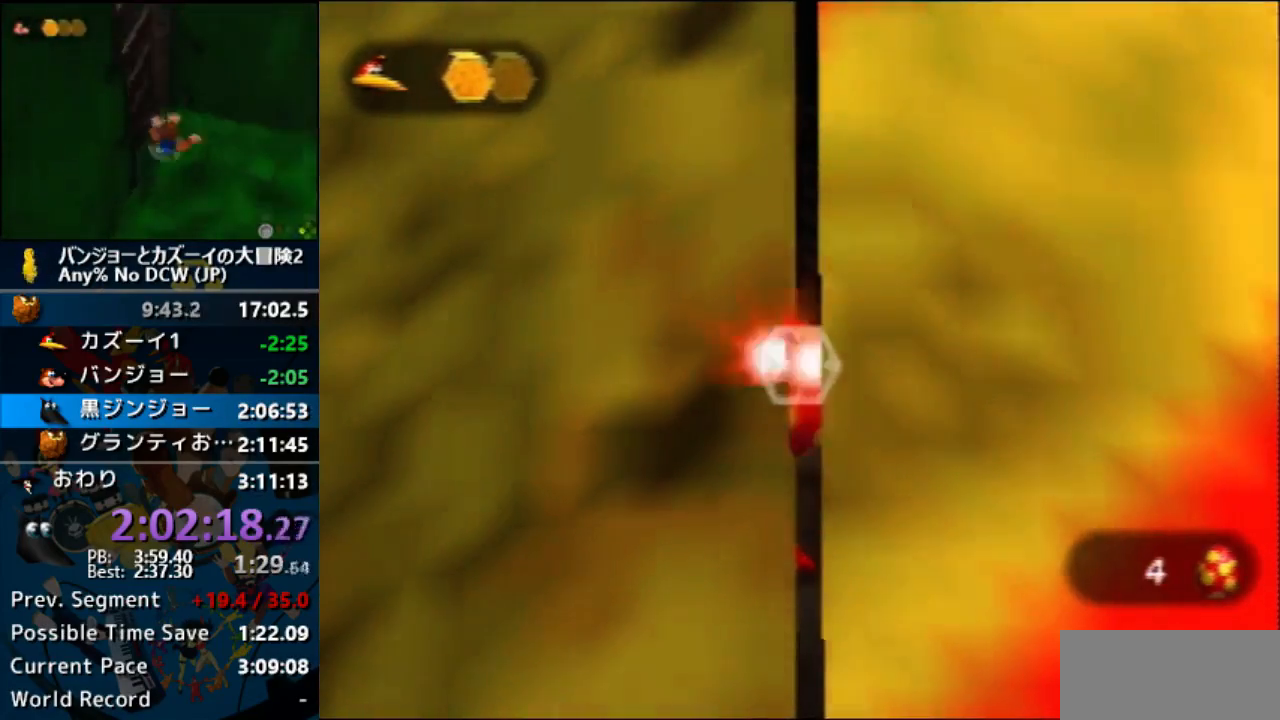
{"dt_ms": 500, "buttons": [], "left_stick": "center", "events": []}
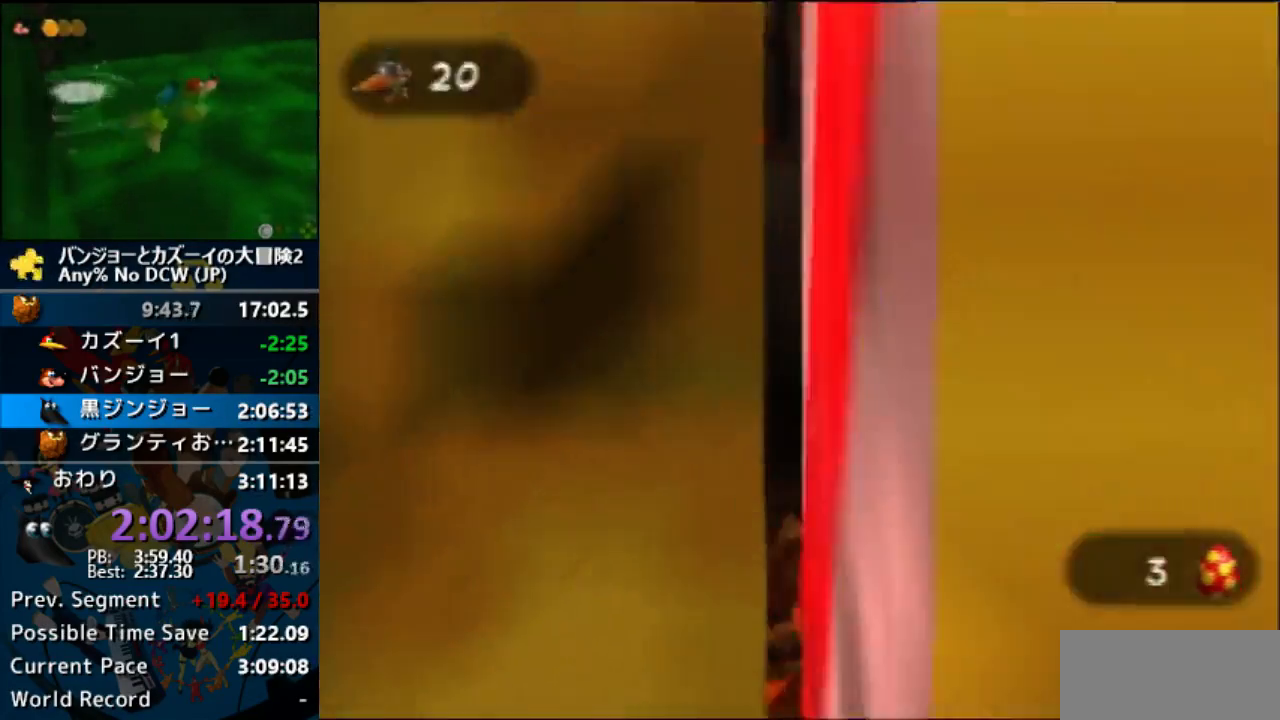
{"dt_ms": 500, "buttons": [], "left_stick": "up", "events": [[267, "left_stick", "up"]]}
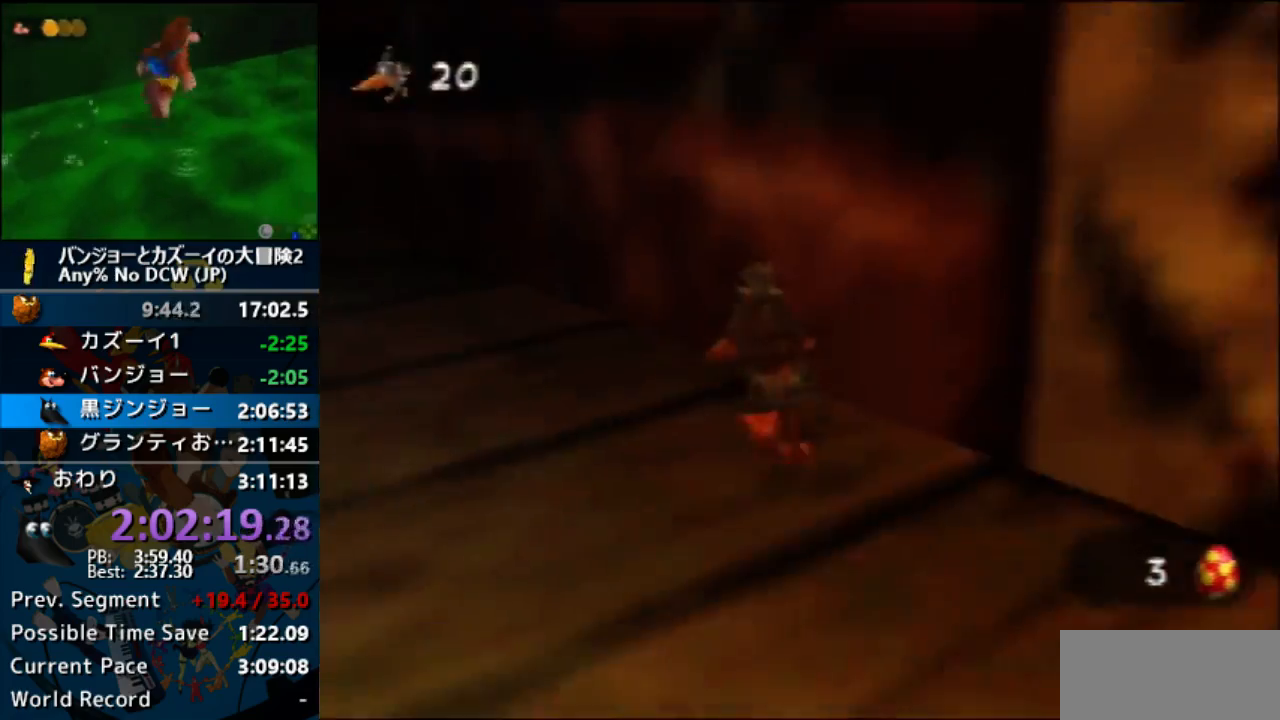
{"dt_ms": 500, "buttons": ["A"], "left_stick": "up-left", "events": [[167, "A", "down"], [167, "left_stick", "up-left"], [267, "left_stick", "up"], [367, "left_stick", "up-left"]]}
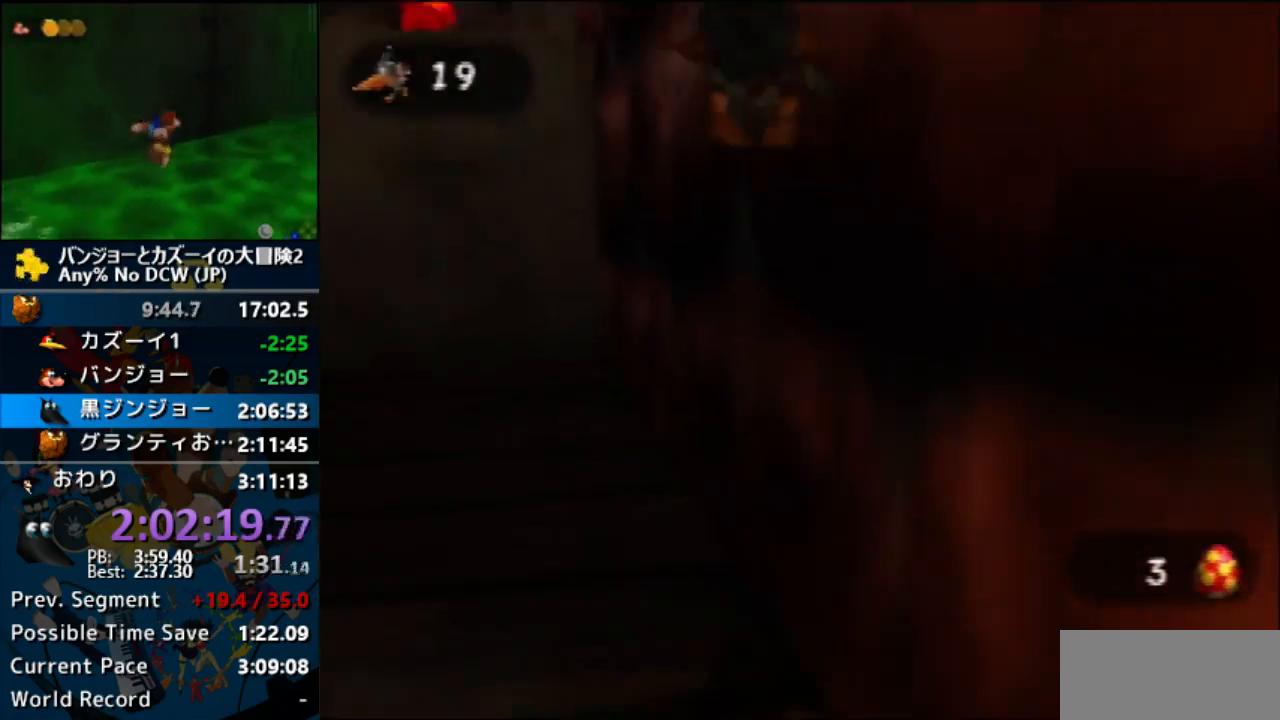
{"dt_ms": 500, "buttons": [], "left_stick": "up", "events": [[133, "A", "up"], [467, "left_stick", "up"]]}
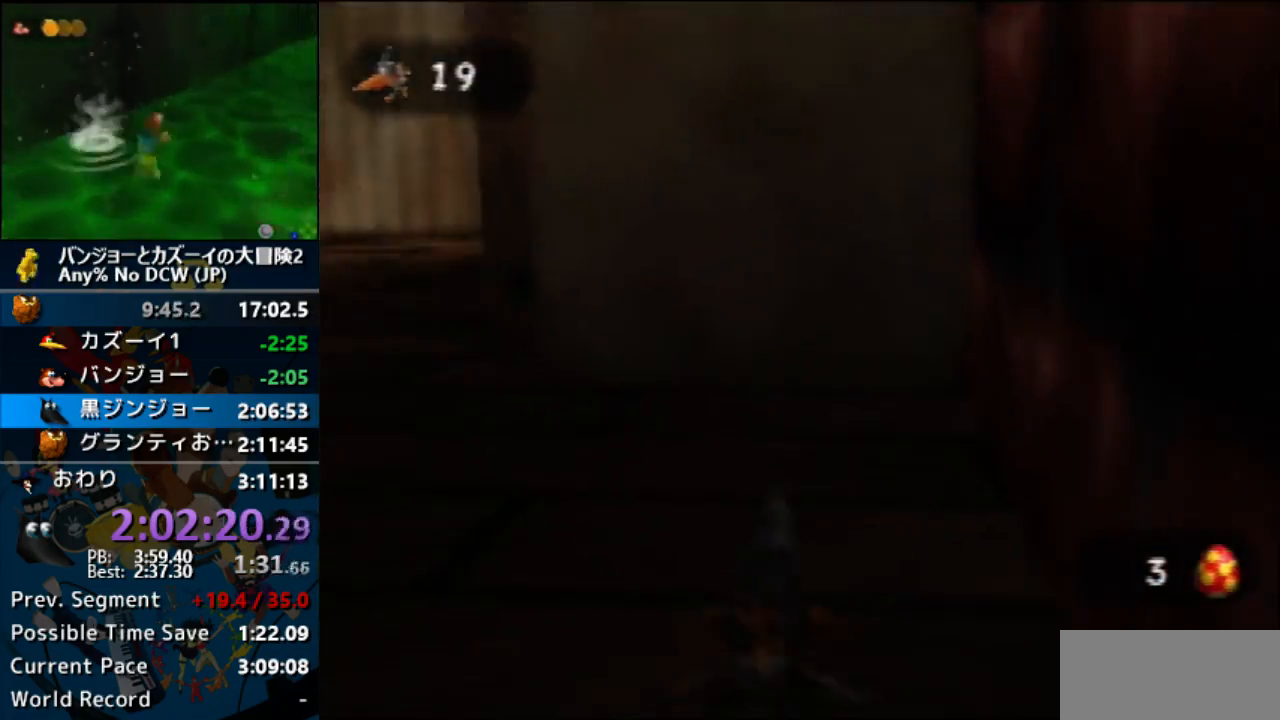
{"dt_ms": 500, "buttons": [], "left_stick": "center", "events": [[167, "B", "down"], [200, "left_stick", "center"], [233, "B", "up"], [300, "B", "down"], [367, "B", "up"]]}
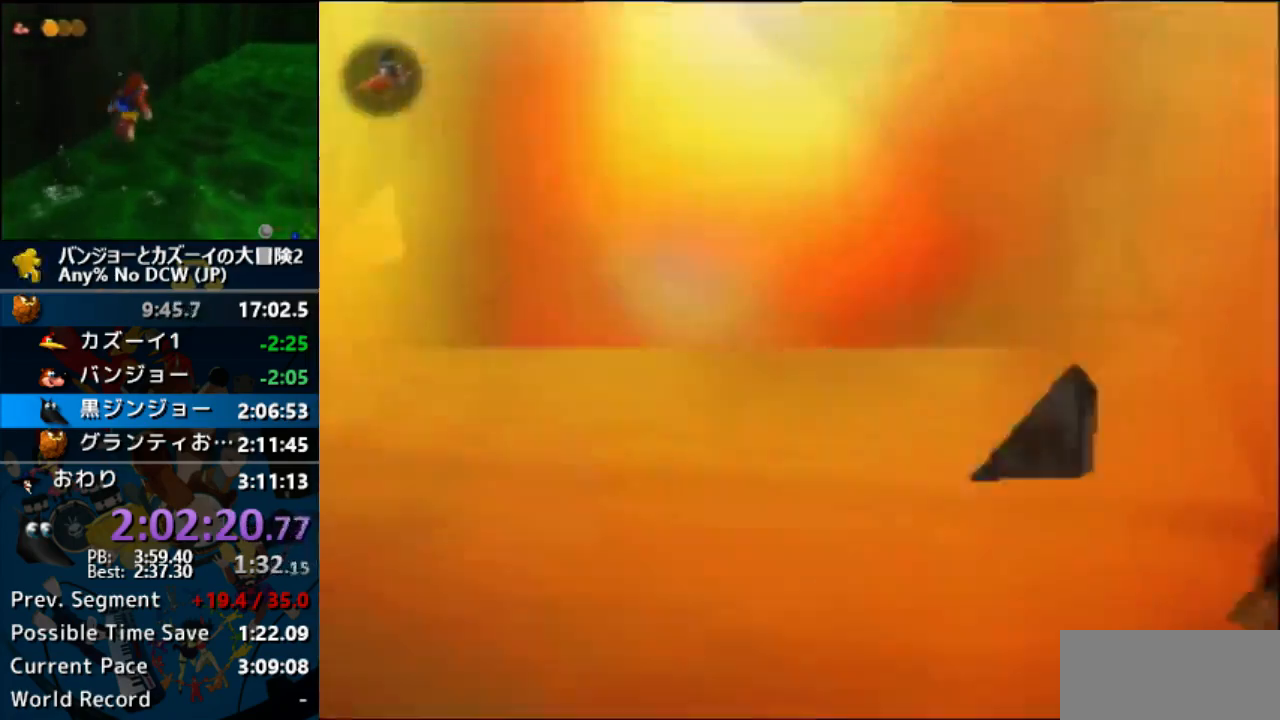
{"dt_ms": 500, "buttons": ["C_UP"], "left_stick": "center", "events": [[67, "C_UP", "down"], [133, "C_UP", "up"], [233, "C_UP", "down"], [267, "C_UP", "up"], [367, "C_UP", "down"]]}
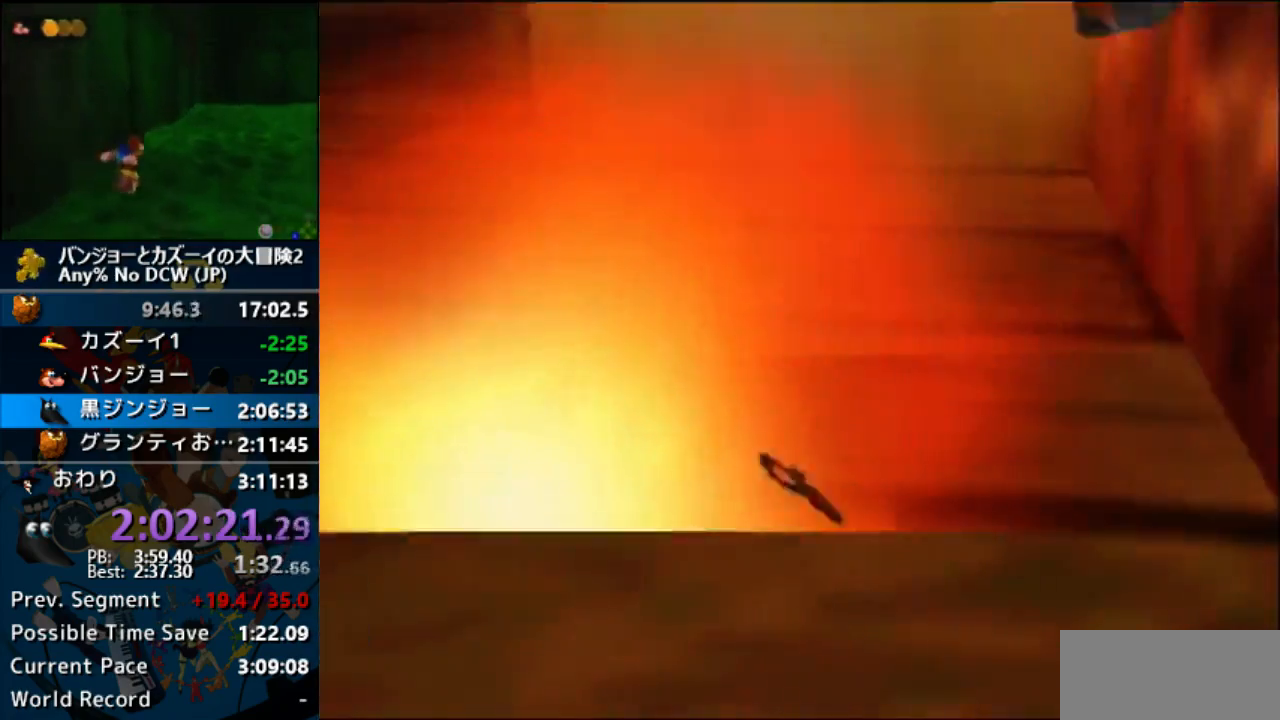
{"dt_ms": 500, "buttons": ["C_UP"], "left_stick": "center", "events": [[33, "C_UP", "up"], [167, "C_UP", "down"], [233, "C_UP", "up"], [333, "C_UP", "down"], [400, "C_UP", "up"], [500, "C_UP", "down"]]}
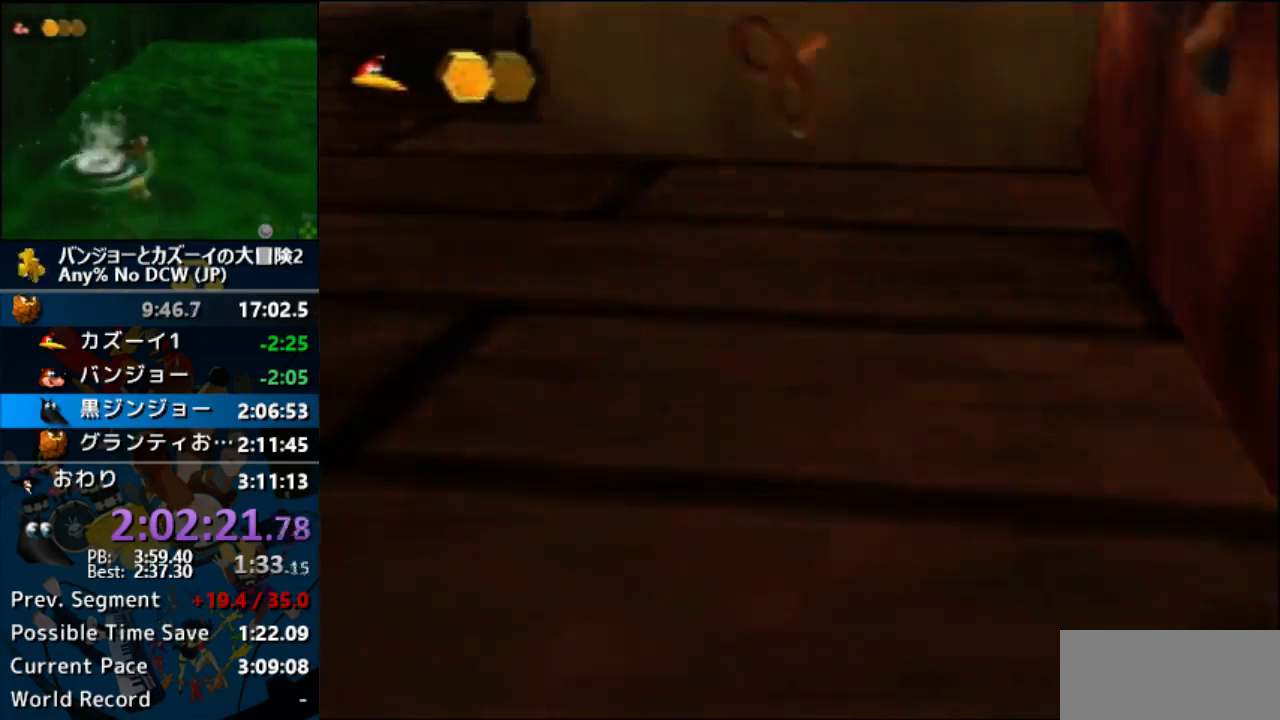
{"dt_ms": 500, "buttons": ["C_UP"], "left_stick": "center", "events": [[33, "C_UP", "up"], [133, "C_UP", "down"], [233, "C_UP", "up"], [300, "C_UP", "down"], [367, "C_UP", "up"], [433, "C_UP", "down"]]}
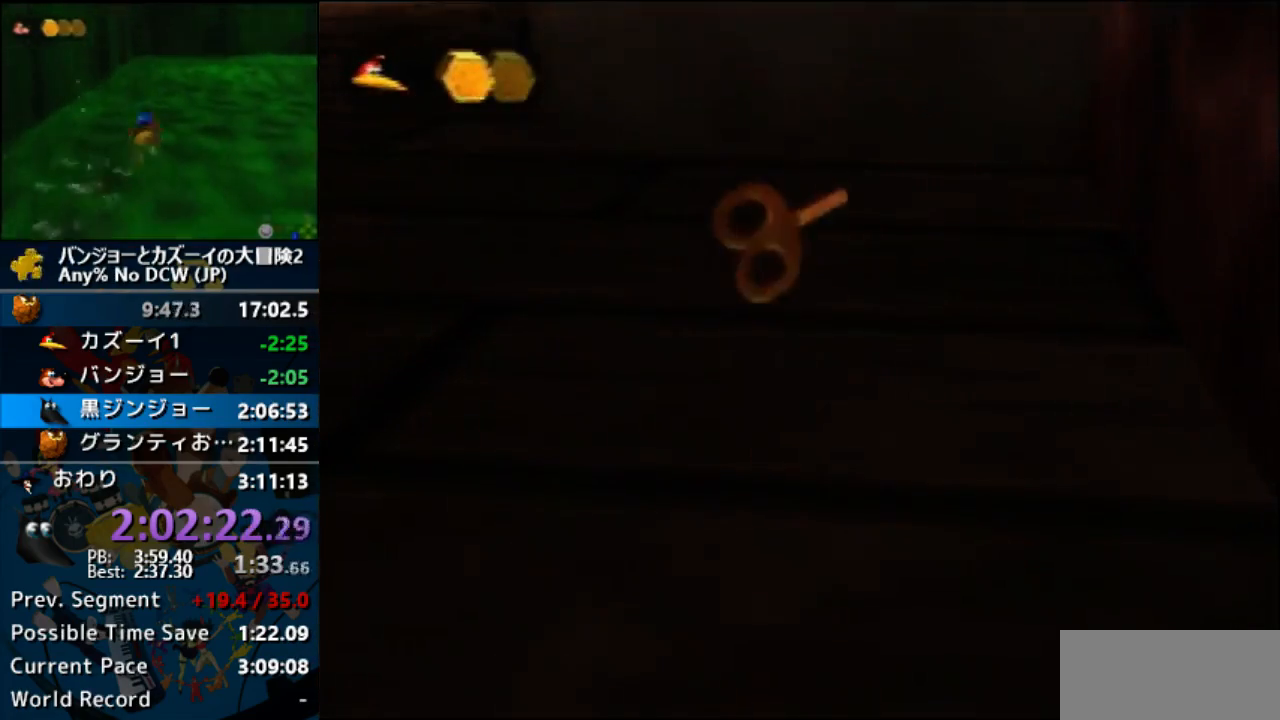
{"dt_ms": 500, "buttons": [], "left_stick": "center", "events": [[167, "C_UP", "up"], [267, "C_UP", "down"], [367, "C_UP", "up"], [433, "C_UP", "down"], [500, "C_UP", "up"]]}
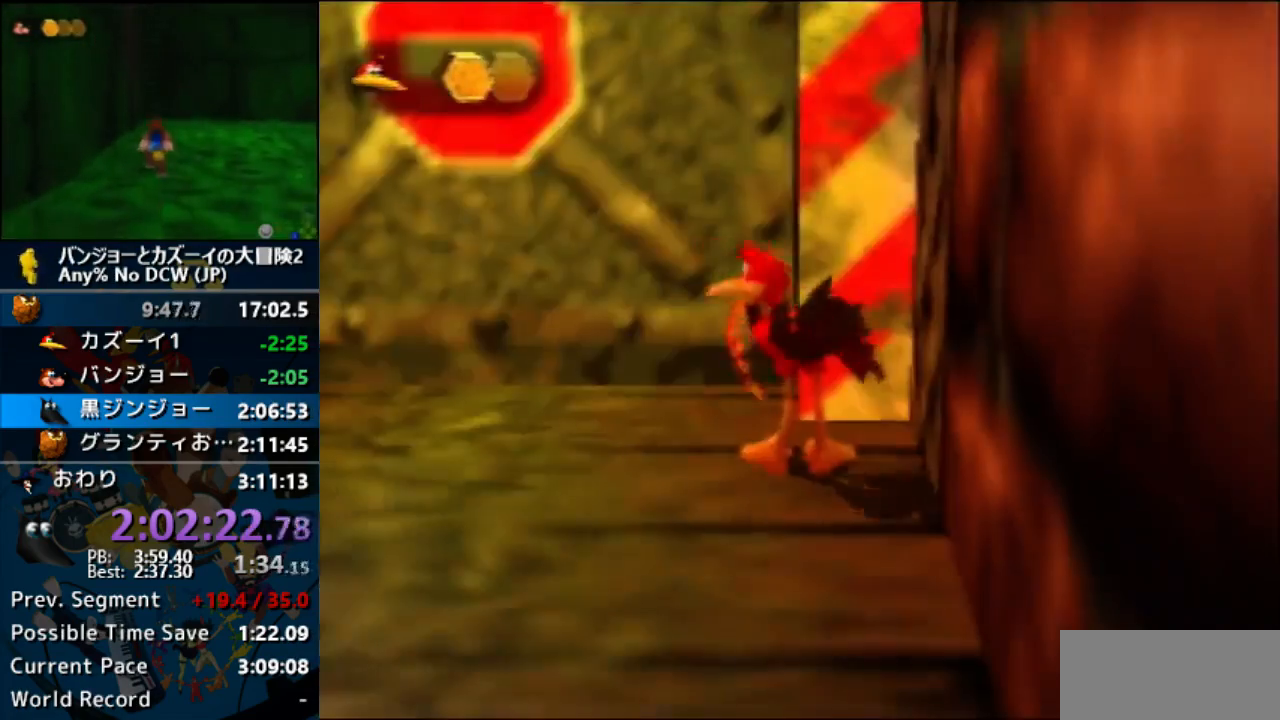
{"dt_ms": 500, "buttons": [], "left_stick": "center", "events": [[67, "C_UP", "down"], [133, "C_UP", "up"], [267, "C_UP", "down"], [500, "C_UP", "up"]]}
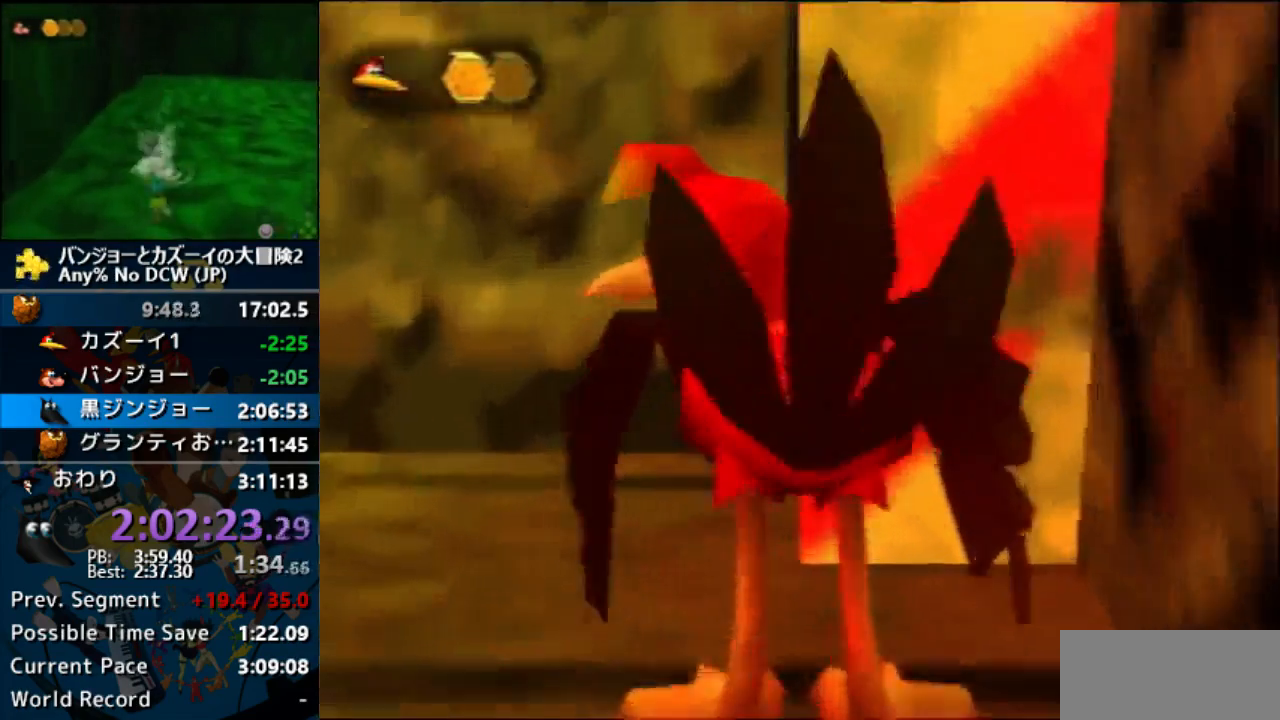
{"dt_ms": 500, "buttons": [], "left_stick": "down", "events": [[200, "left_stick", "down"]]}
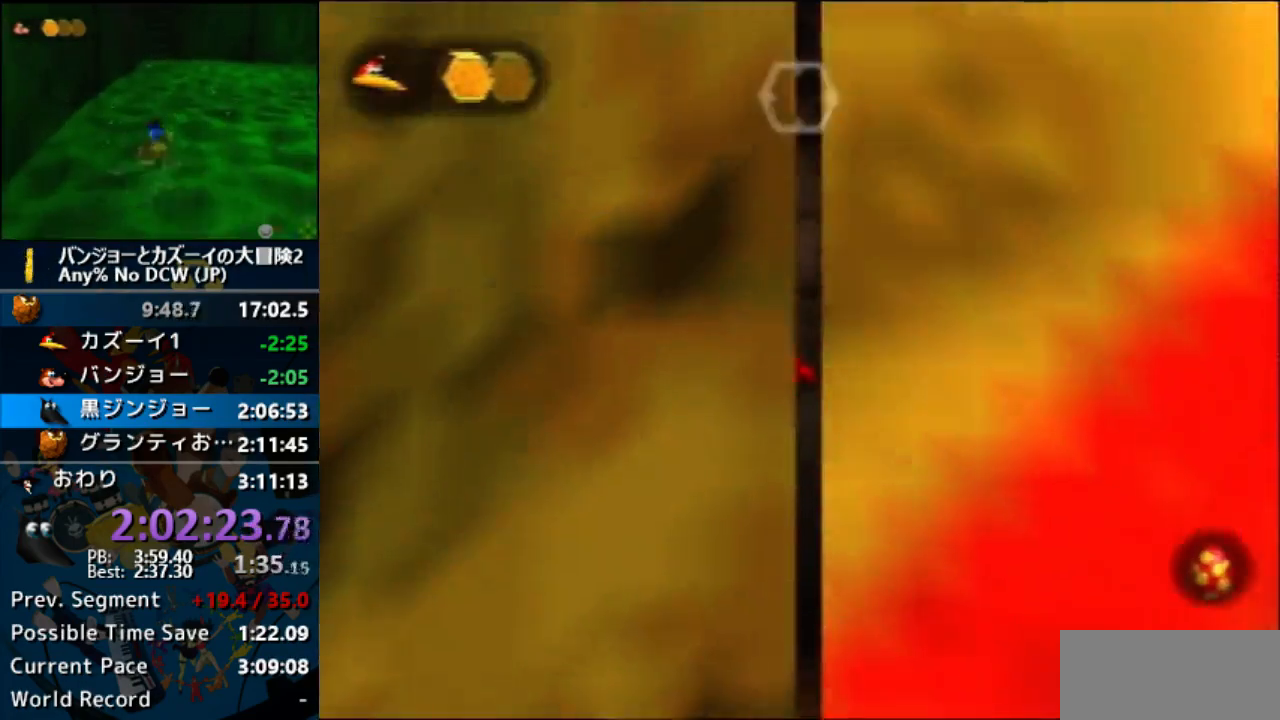
{"dt_ms": 500, "buttons": [], "left_stick": "center", "events": [[200, "left_stick", "center"], [433, "left_stick", "right"], [500, "left_stick", "center"]]}
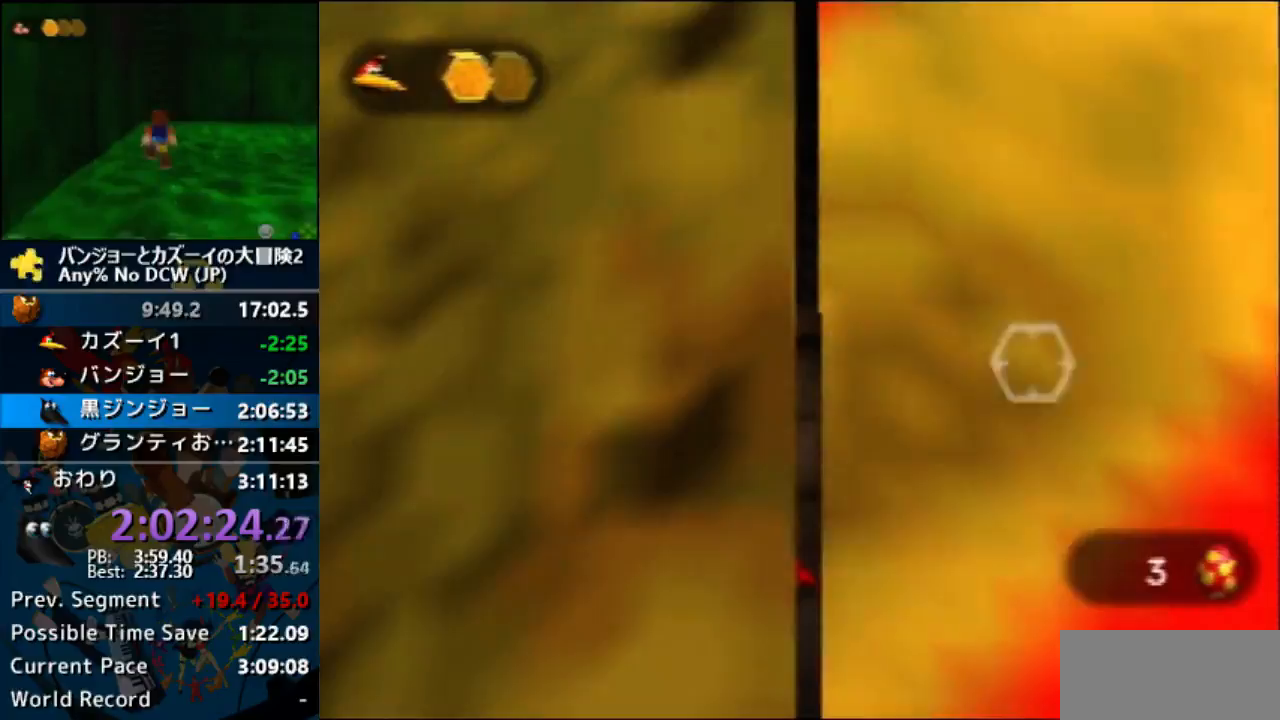
{"dt_ms": 1000, "buttons": [], "left_stick": "center"}
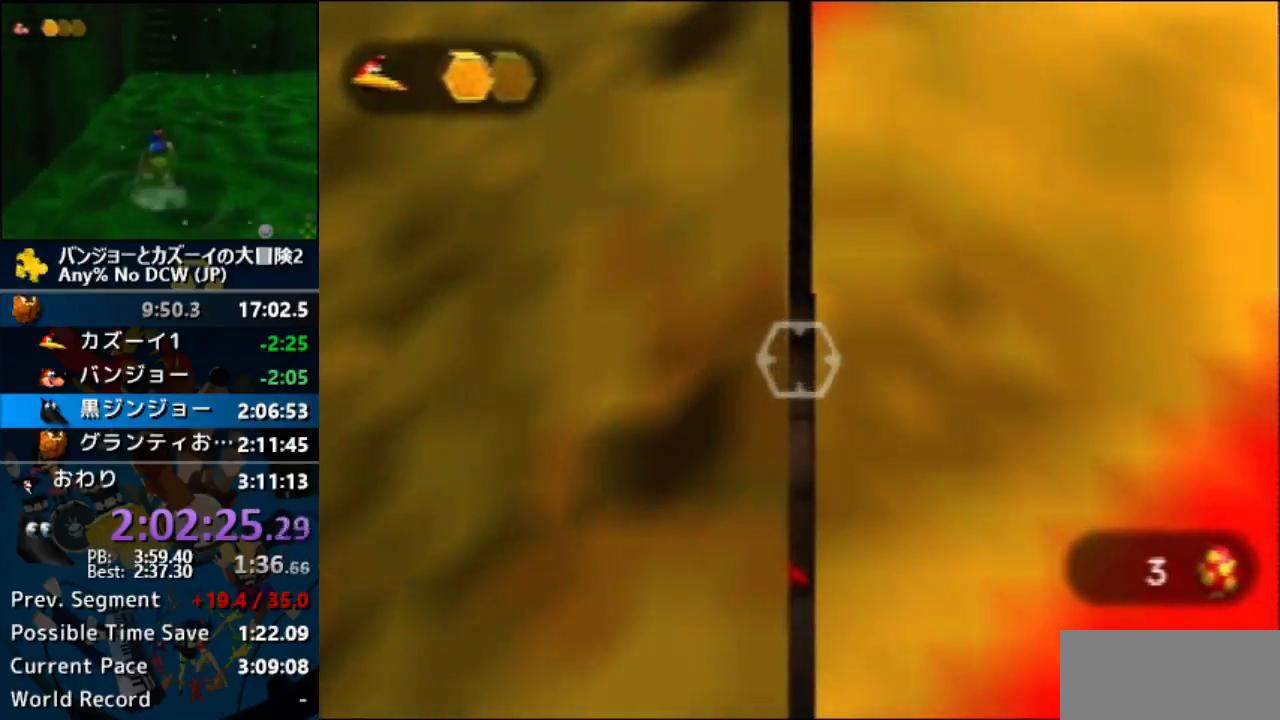
{"dt_ms": 1000, "buttons": [], "left_stick": "center"}